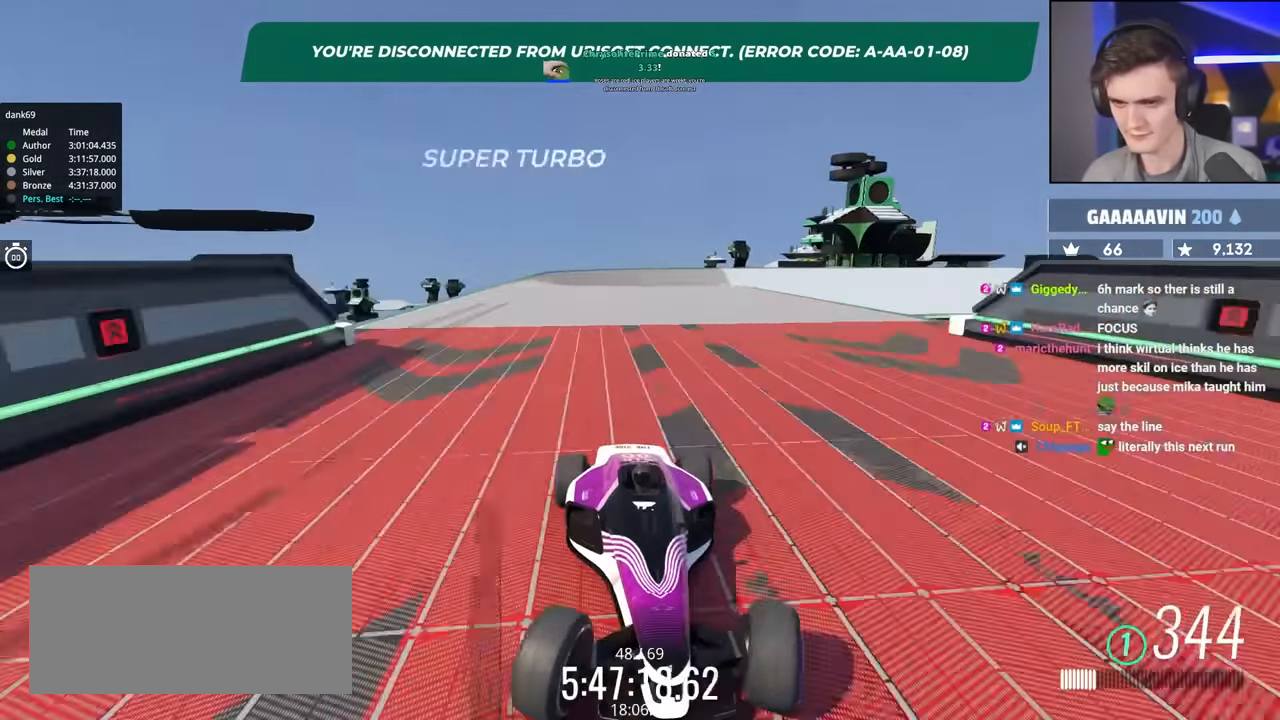
Gameplay with keyboard; each line is a JSON object with the keys held at the frame after it. "events" lists presses ("down") and releases ("up") of "brake", "down", "left", "right" and "up" between this image and that frame as [ms after this image, input, new state], when the widget could be followed in between. No other keys are recorded. Mouse input is not recorded. Key names are as the overlay labels them; some are game actions (e.g. jump) rather than physical keys.
{"keys": ["brake", "left"], "events": [[67, "right", "up"], [150, "left", "down"], [250, "left", "up"], [300, "left", "down"], [434, "left", "up"], [484, "left", "down"]]}
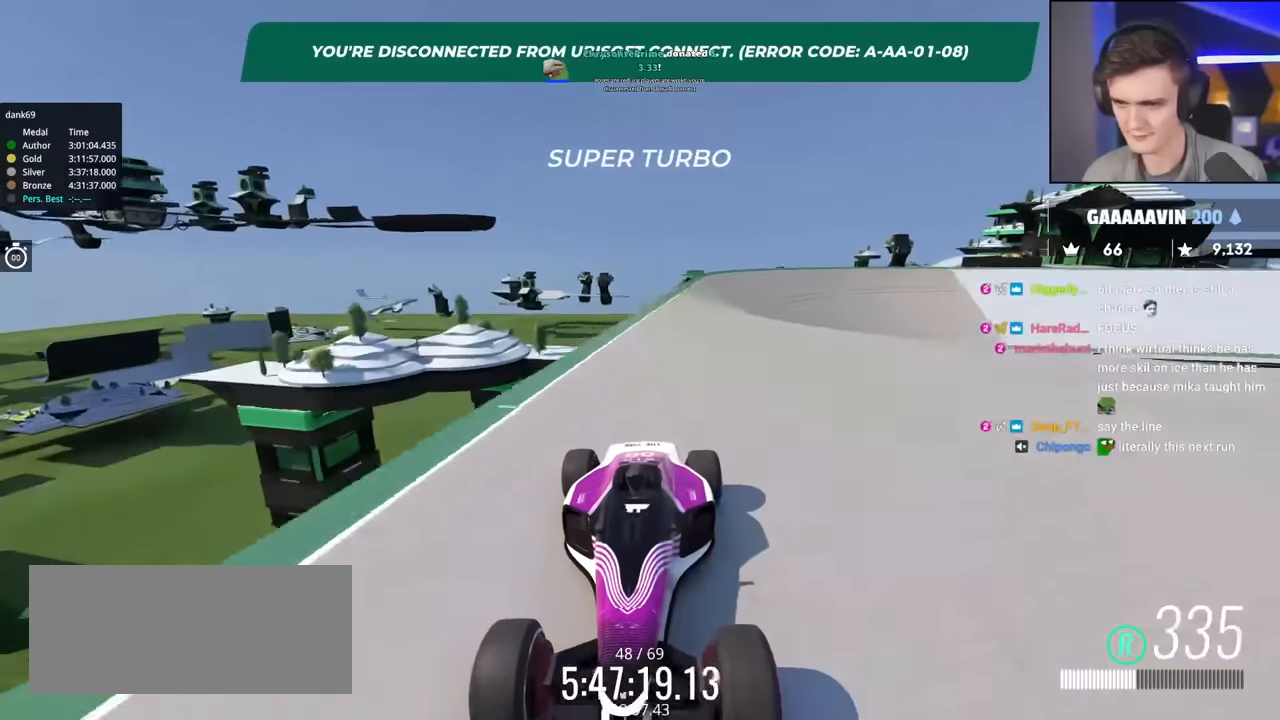
{"keys": ["brake", "left"], "events": [[84, "left", "up"], [400, "left", "down"]]}
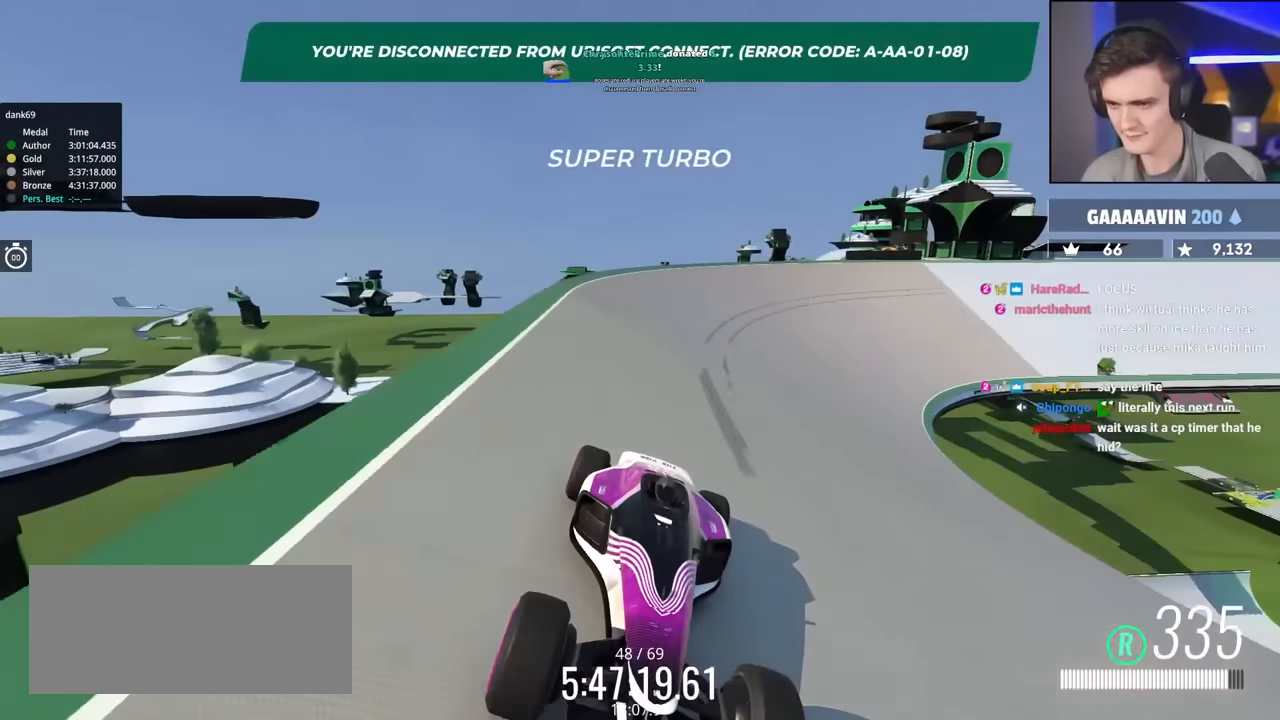
{"keys": ["brake", "left"], "events": []}
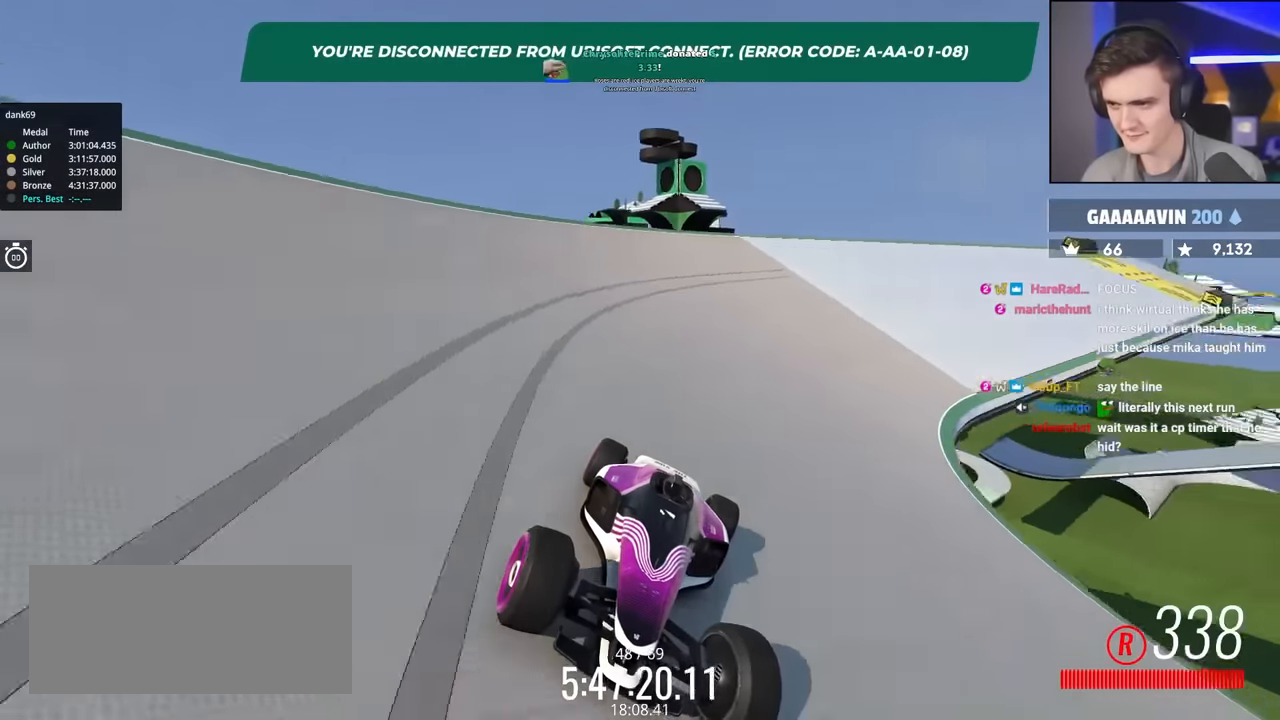
{"keys": ["brake", "right"], "events": [[200, "left", "up"], [484, "right", "down"]]}
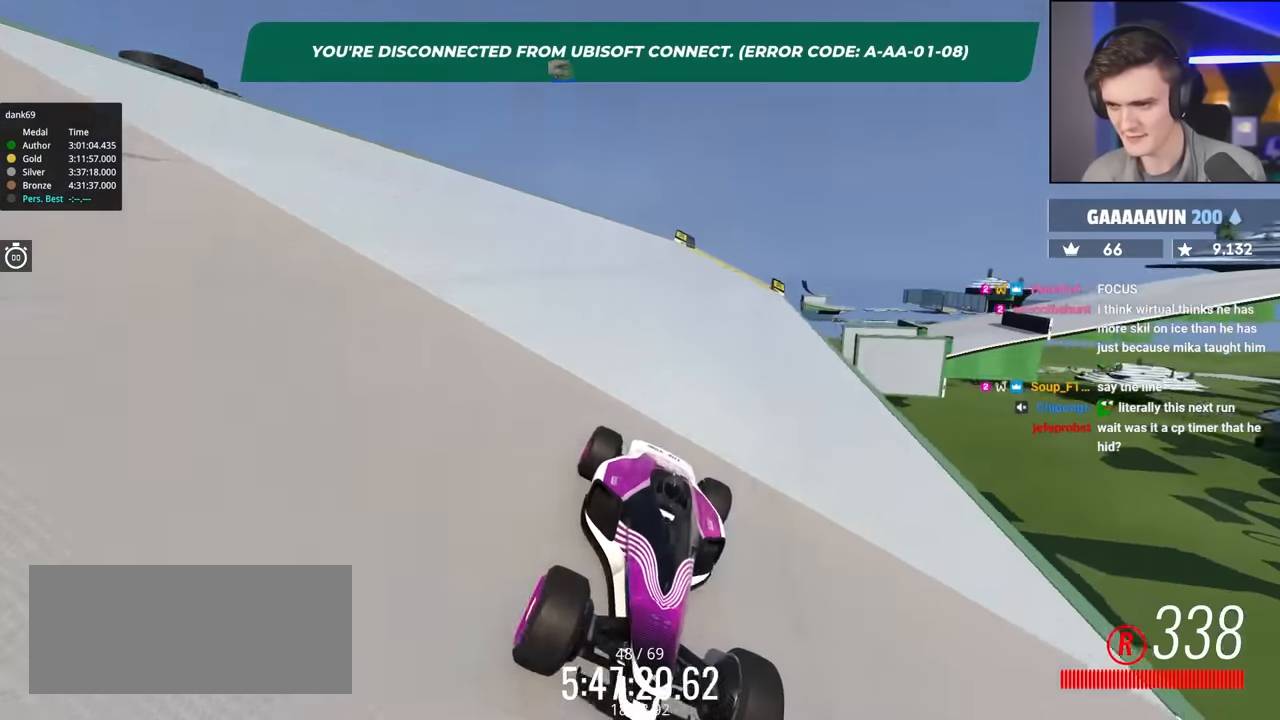
{"keys": ["brake", "right"], "events": []}
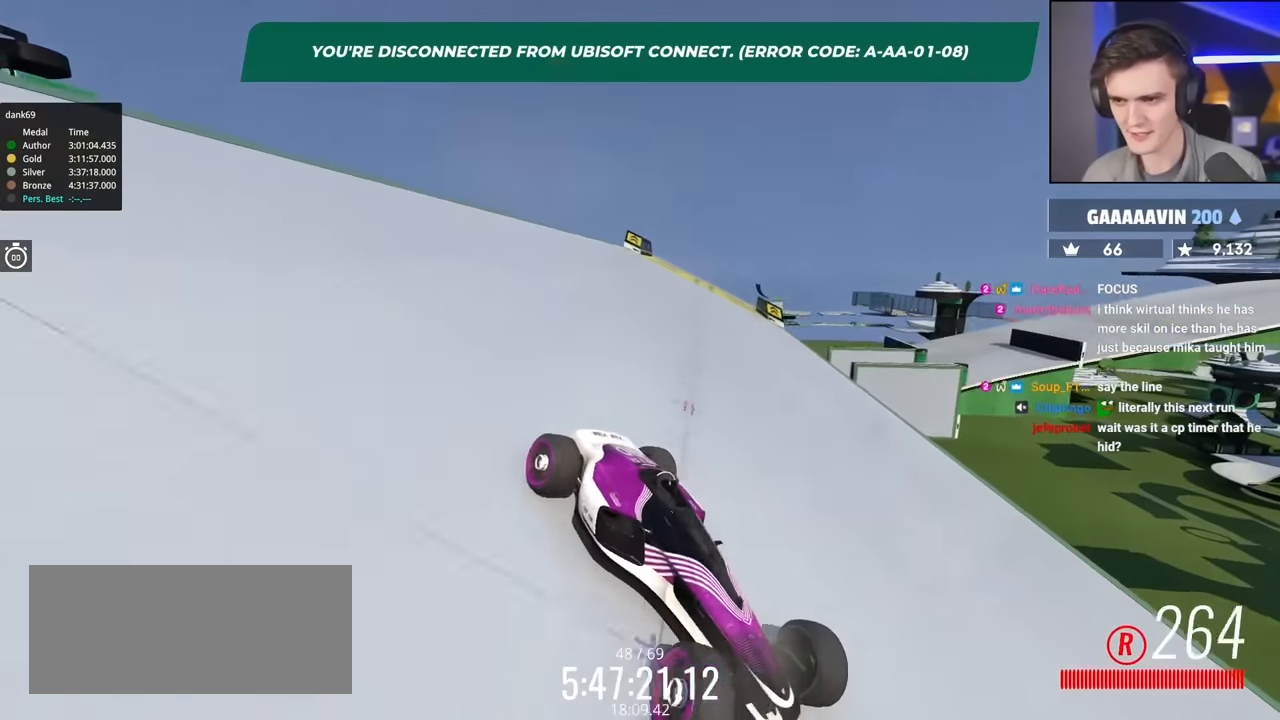
{"keys": [], "events": [[284, "brake", "up"], [334, "right", "up"]]}
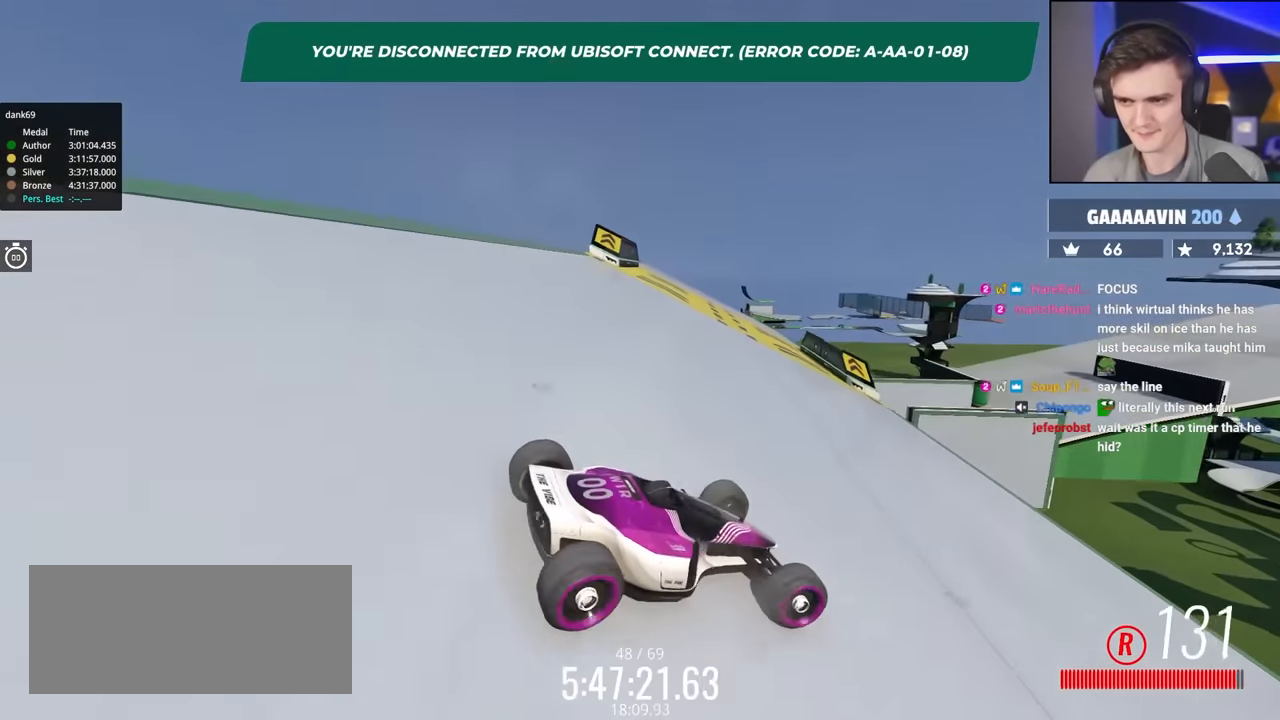
{"keys": ["right", "up"], "events": [[300, "right", "down"], [350, "up", "down"]]}
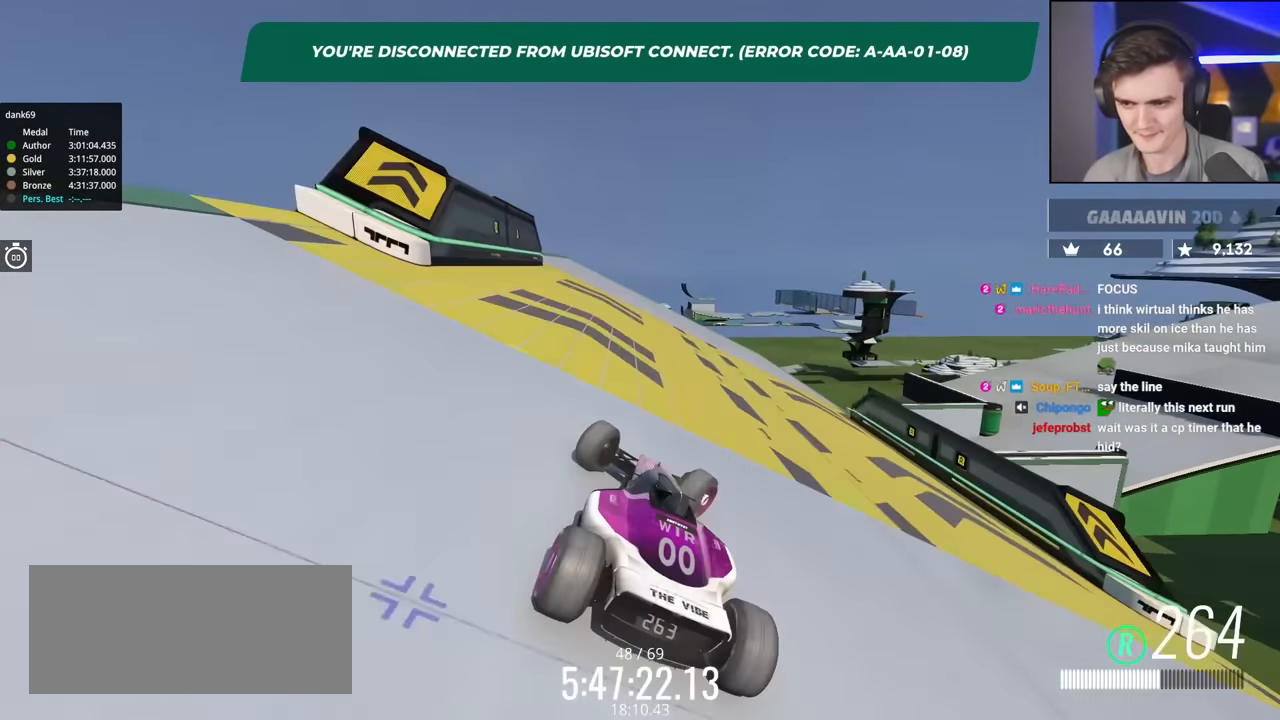
{"keys": ["up"], "events": [[167, "right", "up"], [317, "right", "down"], [417, "right", "up"]]}
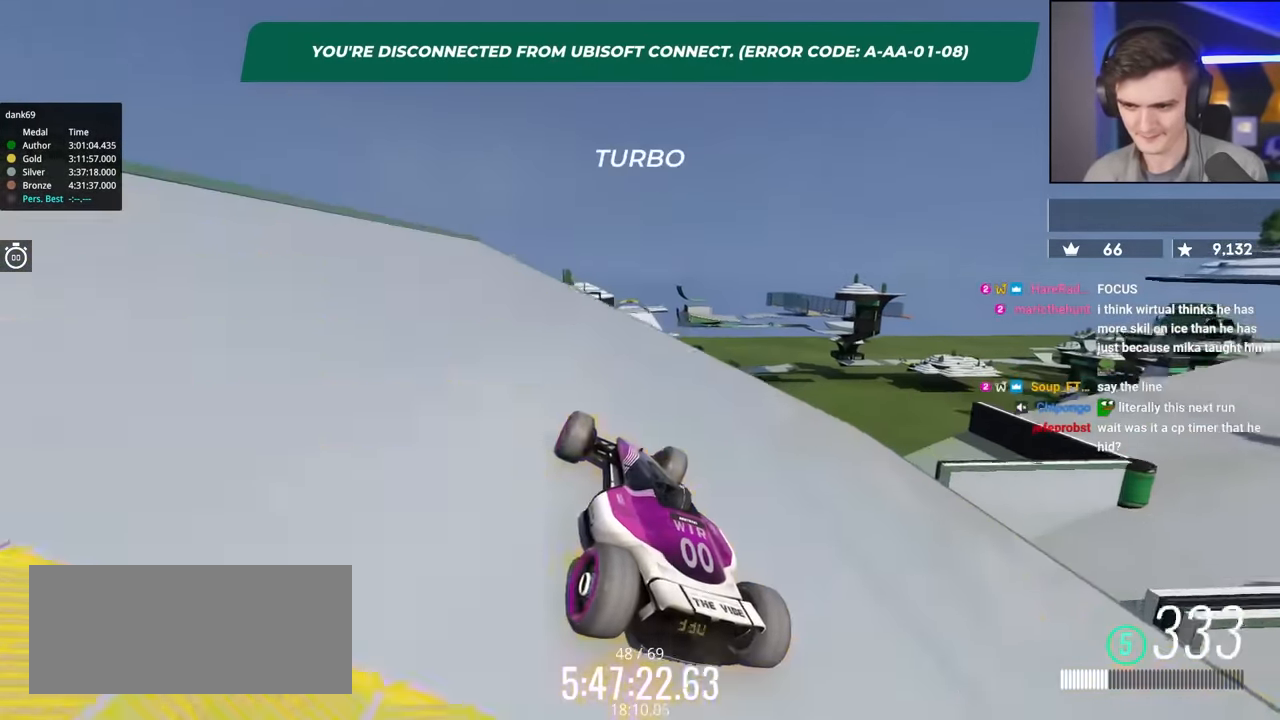
{"keys": ["up"], "events": []}
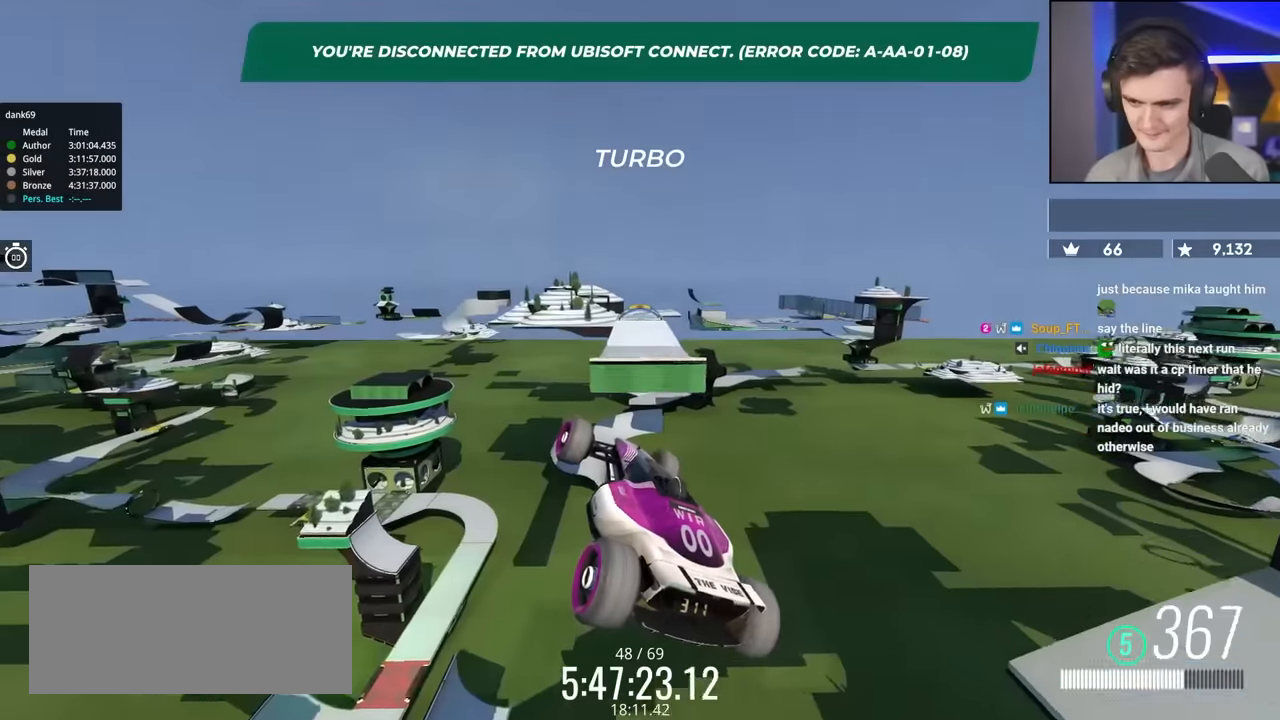
{"keys": ["up"], "events": [[217, "brake", "down"], [300, "brake", "up"]]}
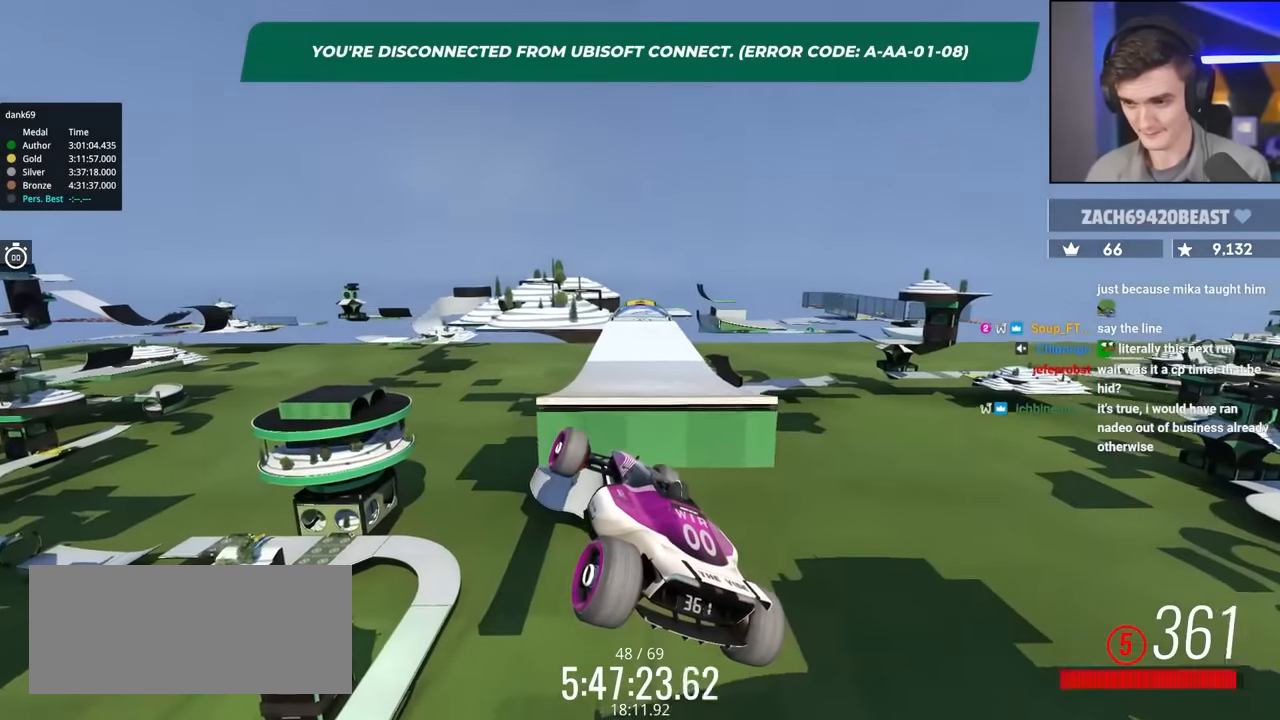
{"keys": ["up"], "events": []}
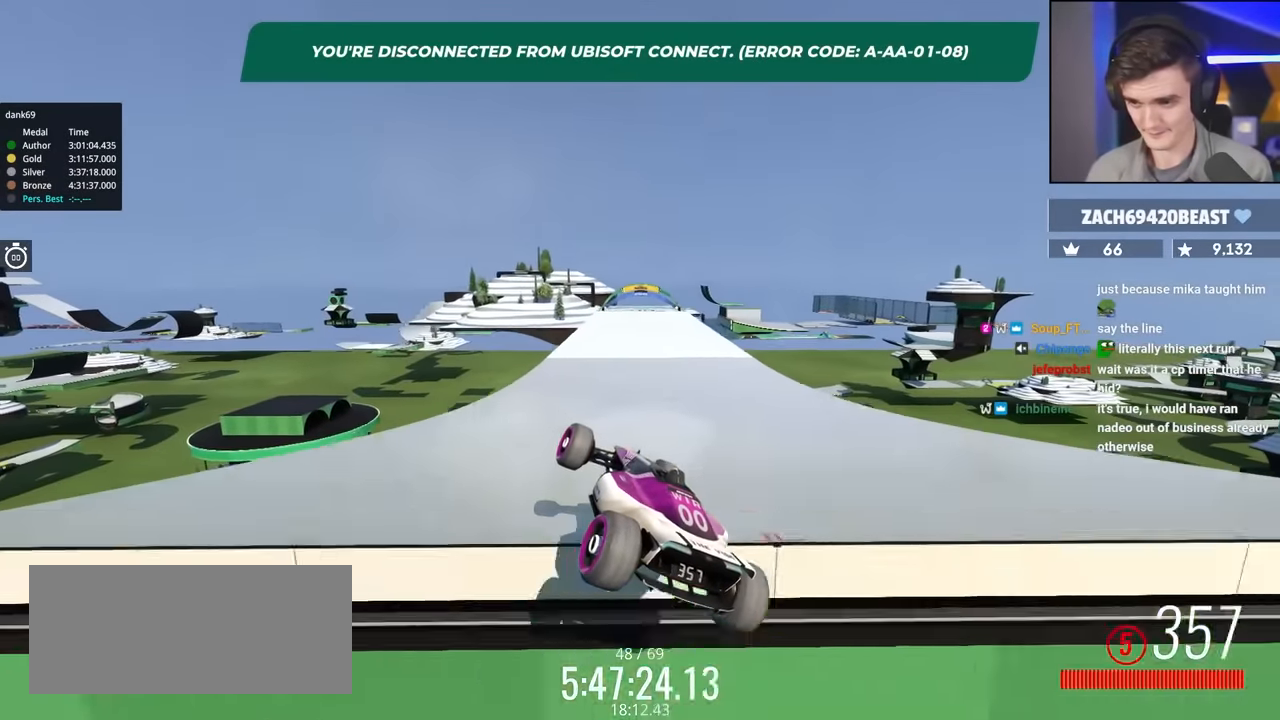
{"keys": ["brake", "left"], "events": [[50, "left", "down"], [184, "brake", "down"], [334, "up", "up"]]}
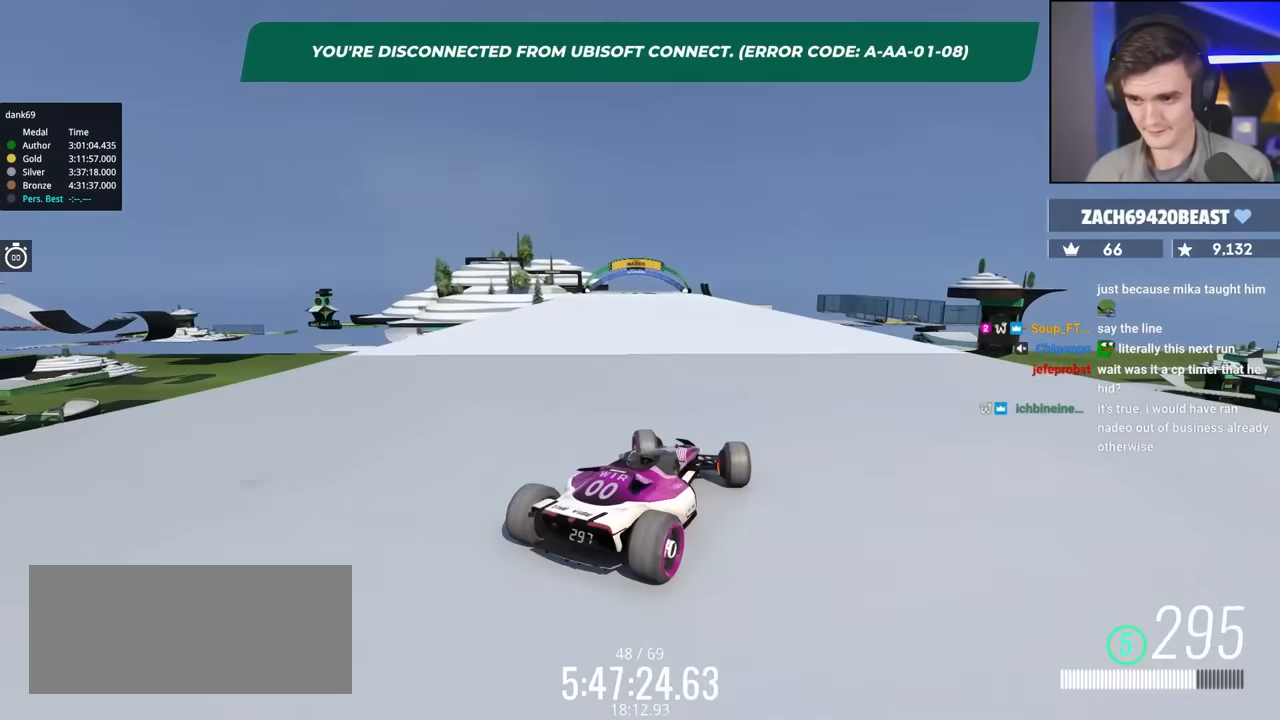
{"keys": ["brake", "left"], "events": [[200, "brake", "up"], [450, "brake", "down"]]}
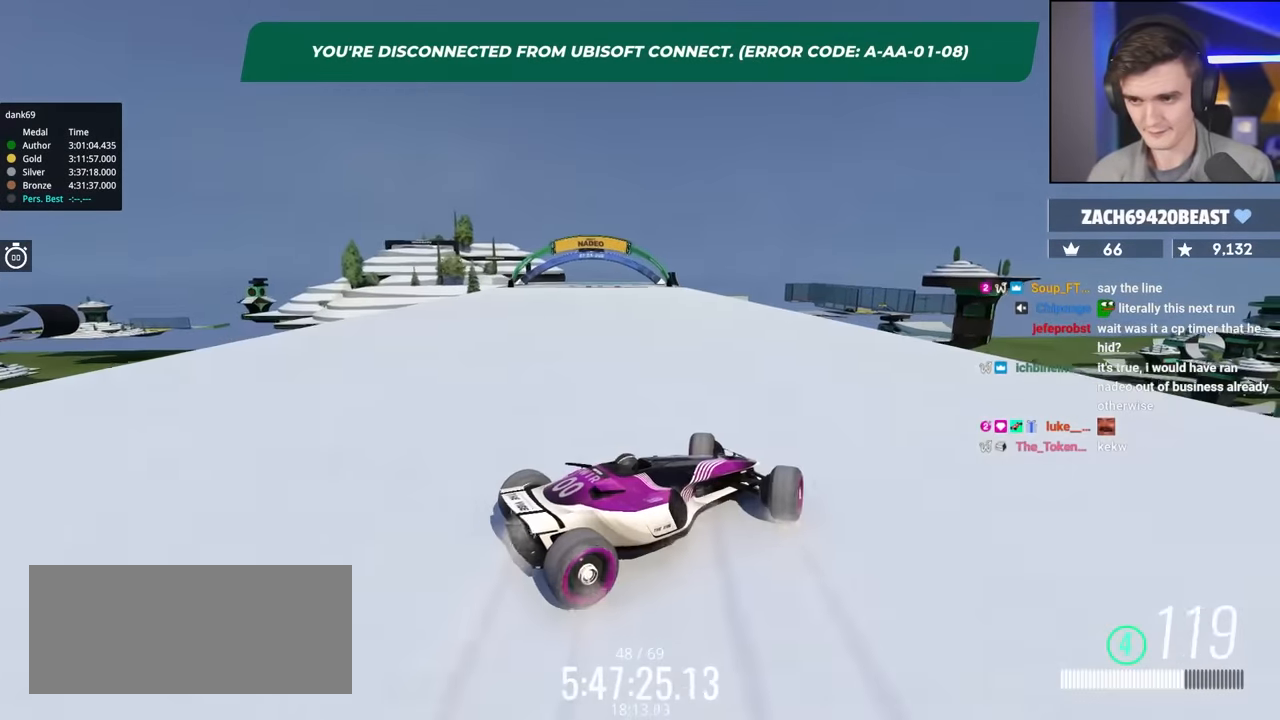
{"keys": ["brake"], "events": [[84, "left", "up"]]}
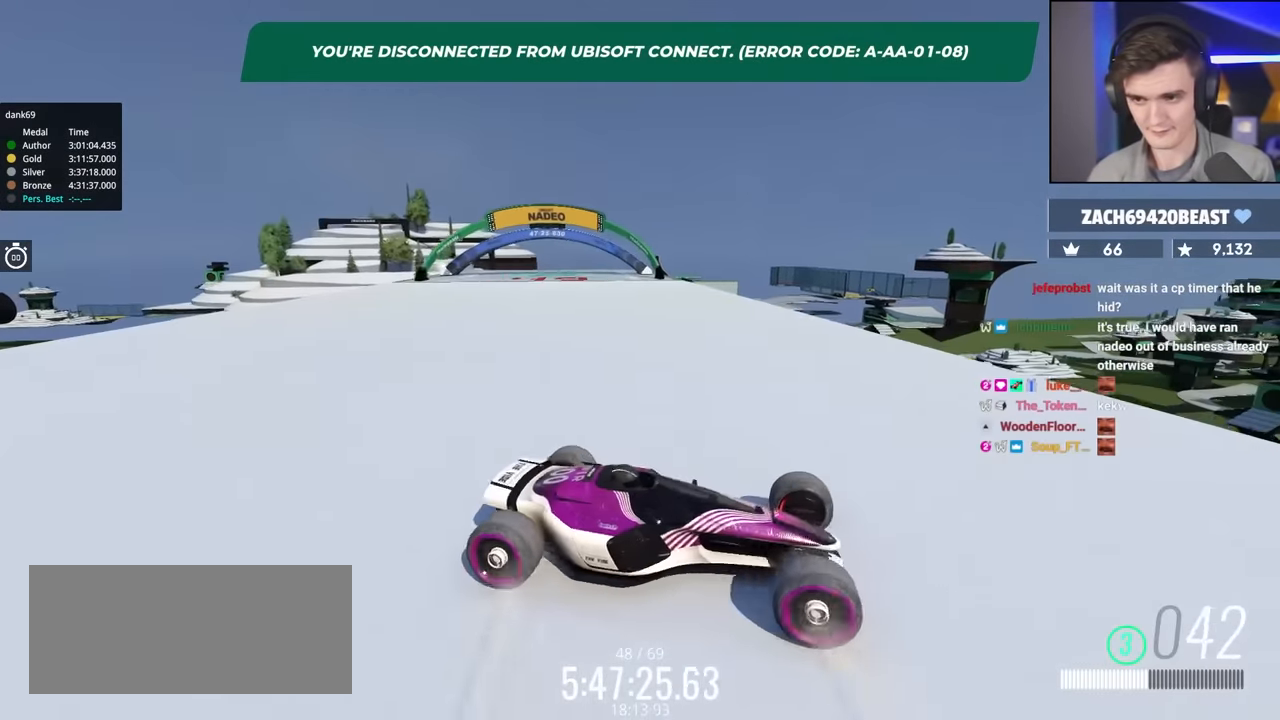
{"keys": [], "events": [[17, "brake", "up"]]}
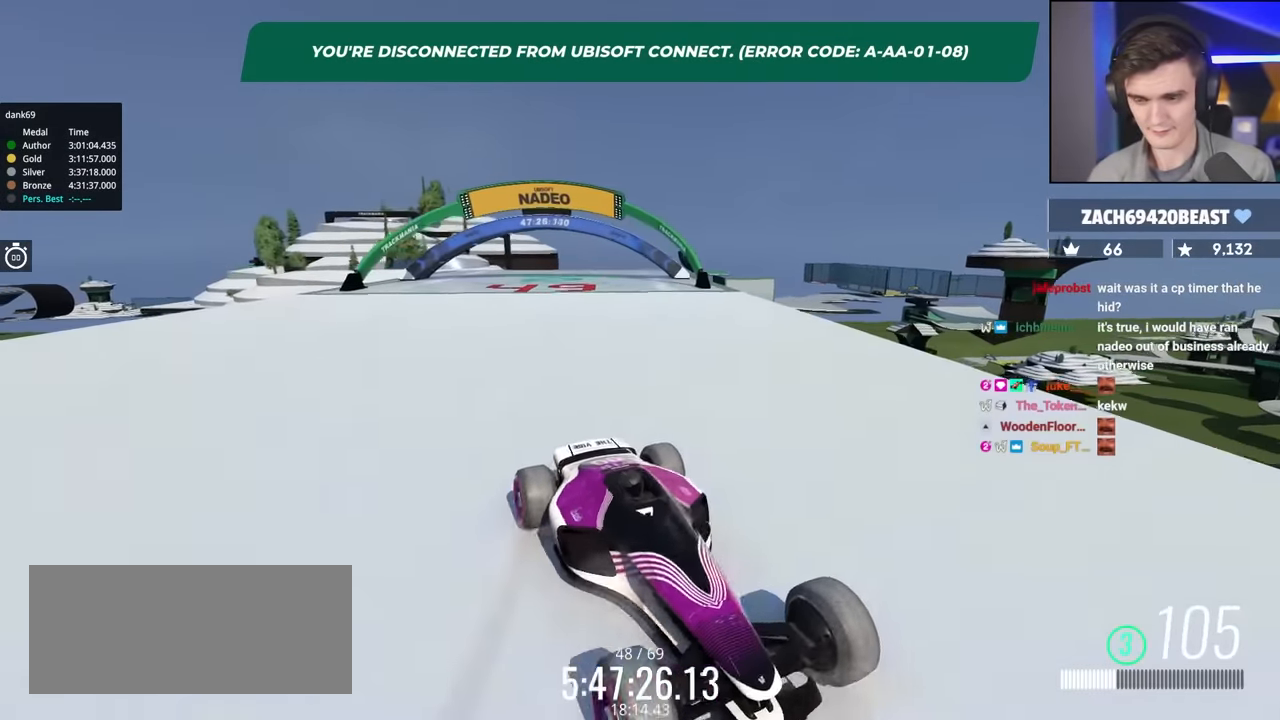
{"keys": ["right"], "events": [[150, "right", "down"], [167, "up", "down"], [400, "up", "up"]]}
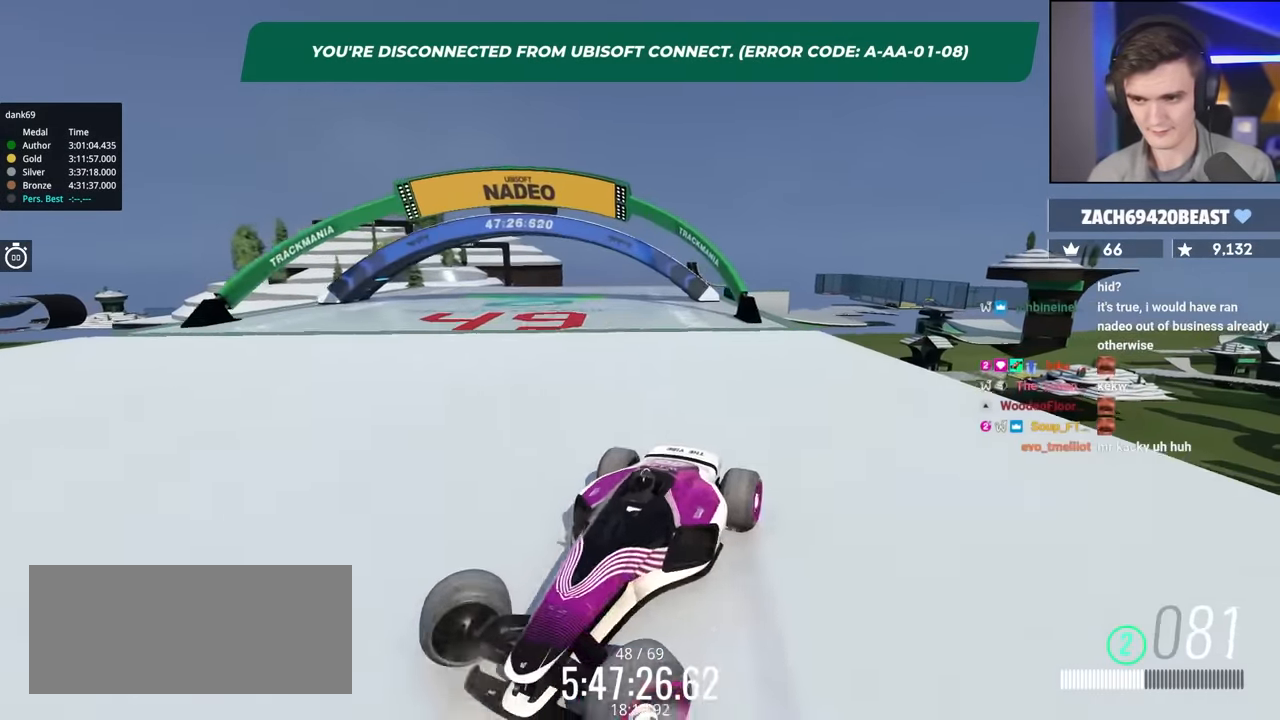
{"keys": ["right", "up"], "events": [[134, "up", "down"], [267, "up", "up"], [317, "up", "down"]]}
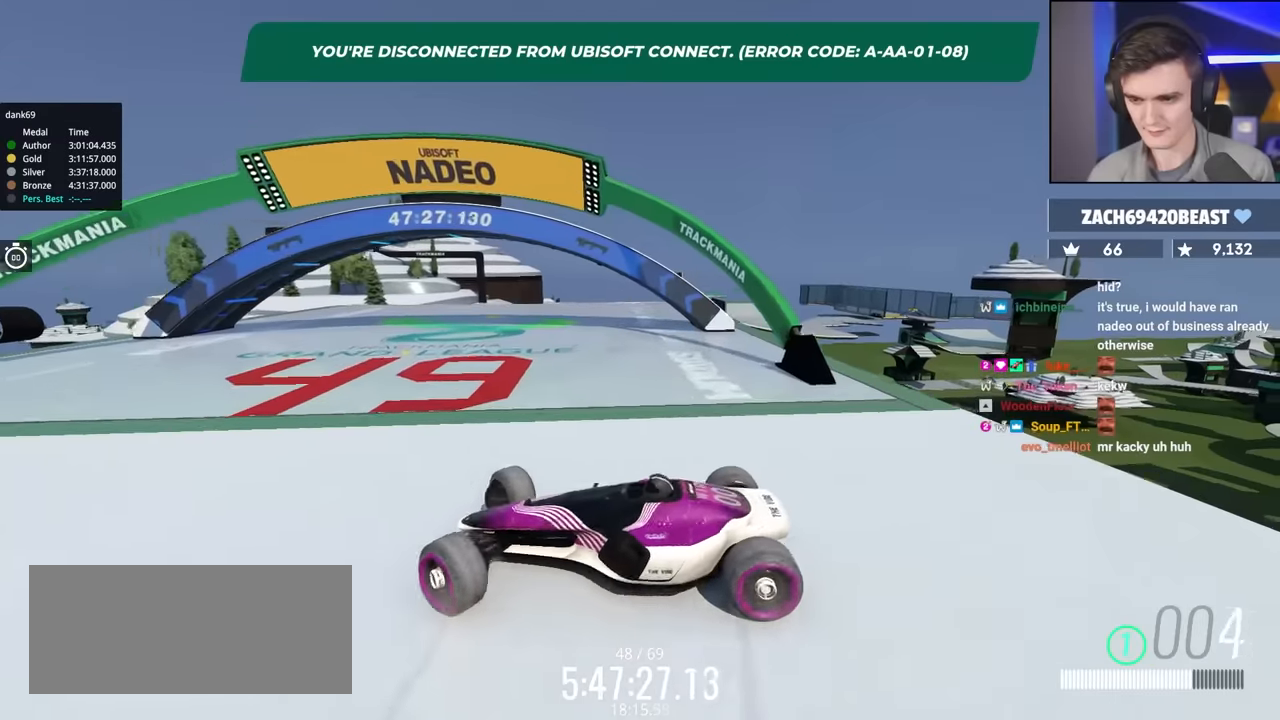
{"keys": ["up"], "events": [[100, "right", "up"]]}
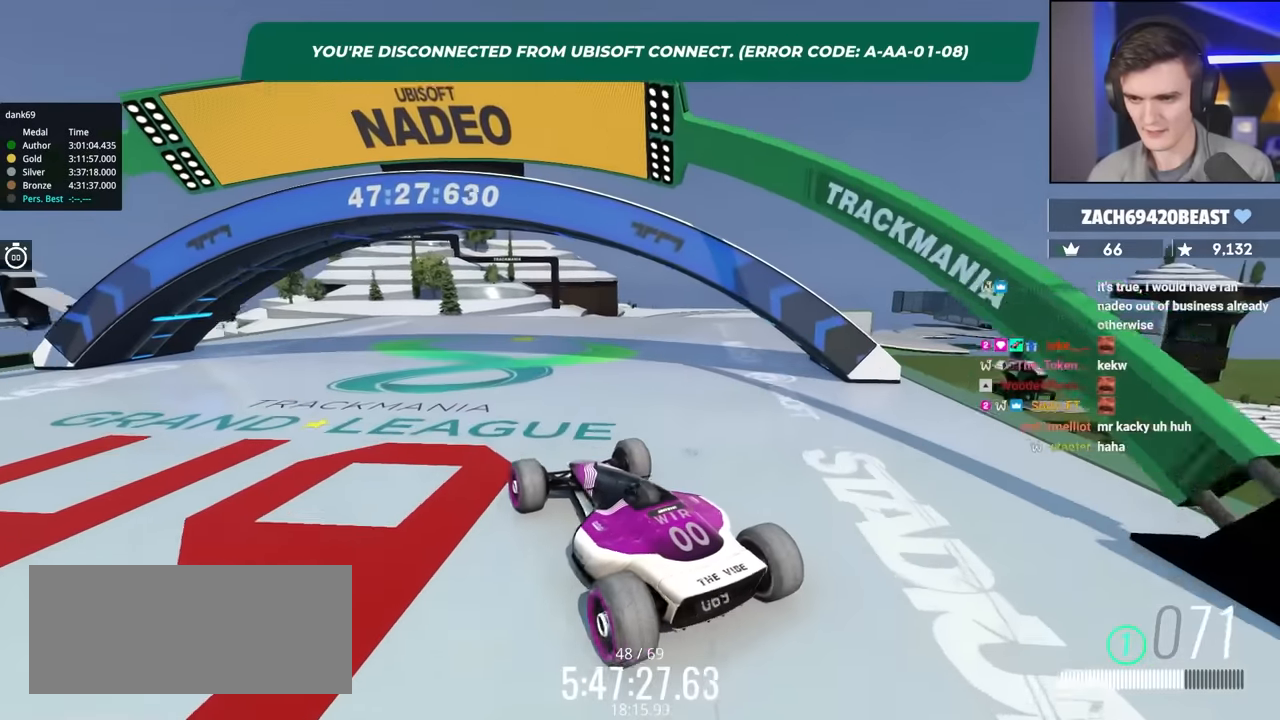
{"keys": ["up"], "events": [[67, "left", "down"], [167, "left", "up"], [400, "left", "down"], [484, "left", "up"]]}
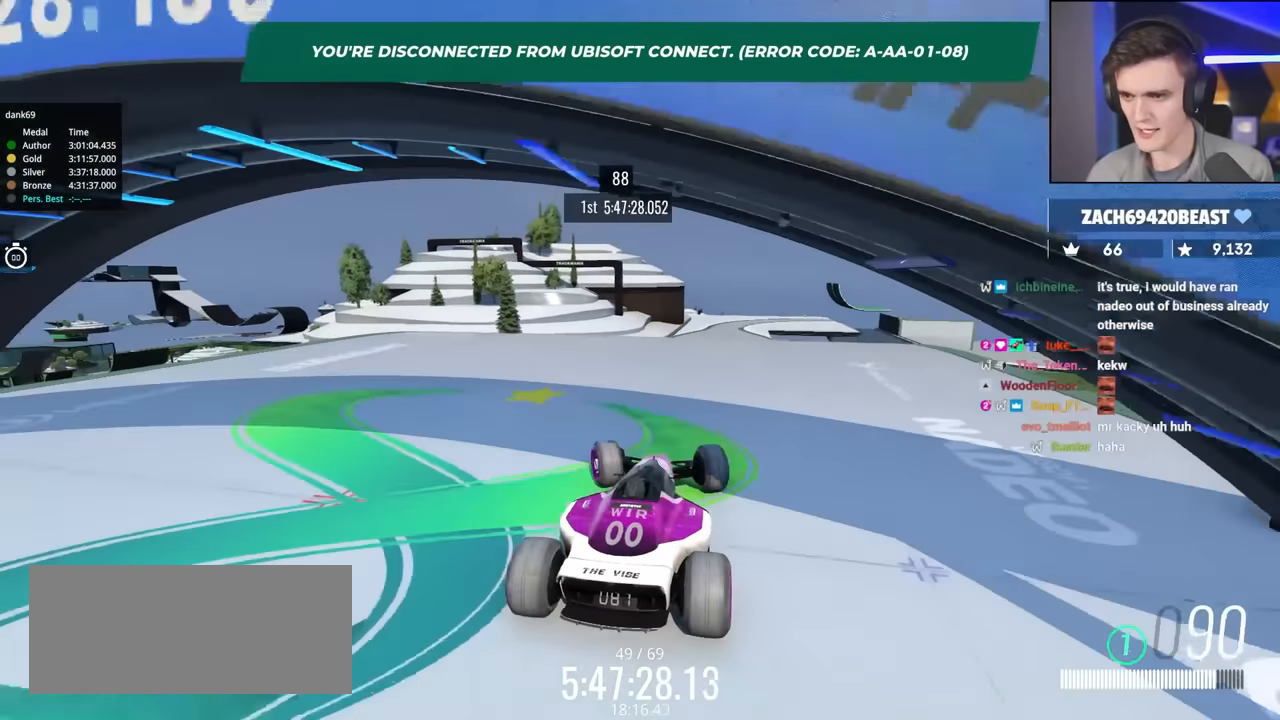
{"keys": ["up"], "events": [[267, "left", "down"], [417, "left", "up"]]}
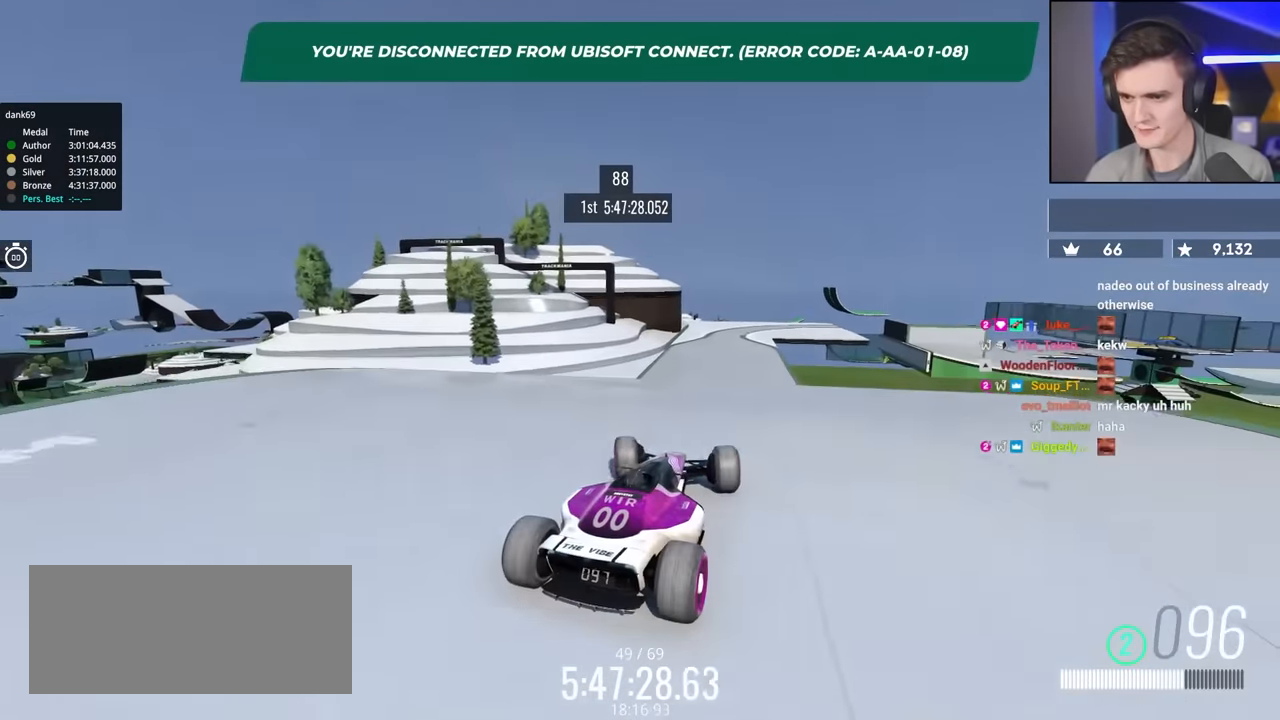
{"keys": ["up"], "events": []}
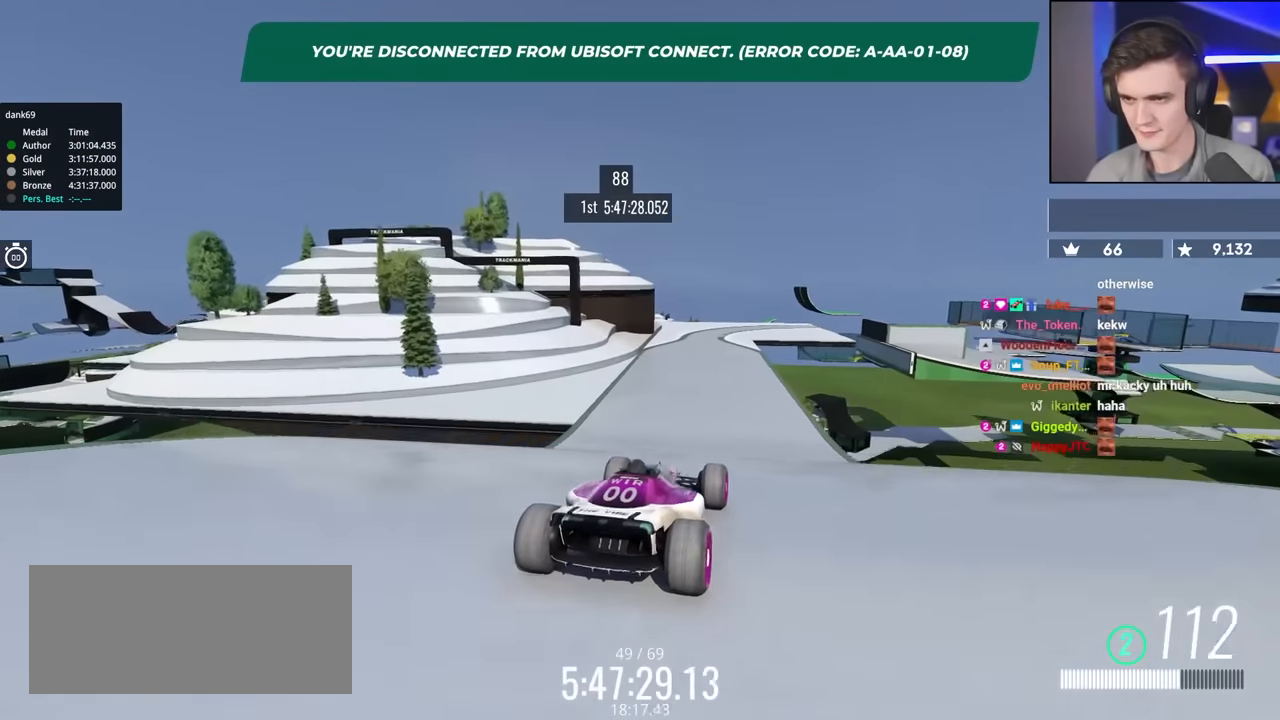
{"keys": ["up"], "events": [[250, "left", "down"], [400, "left", "up"]]}
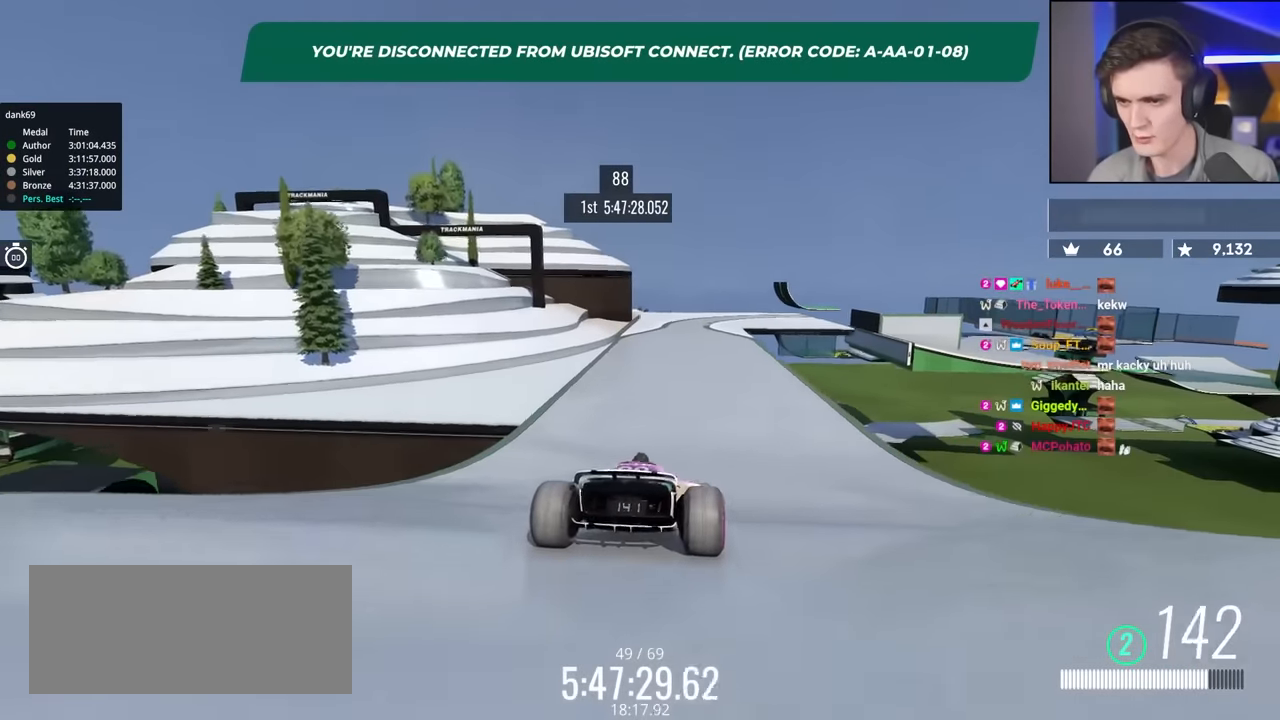
{"keys": ["up"], "events": []}
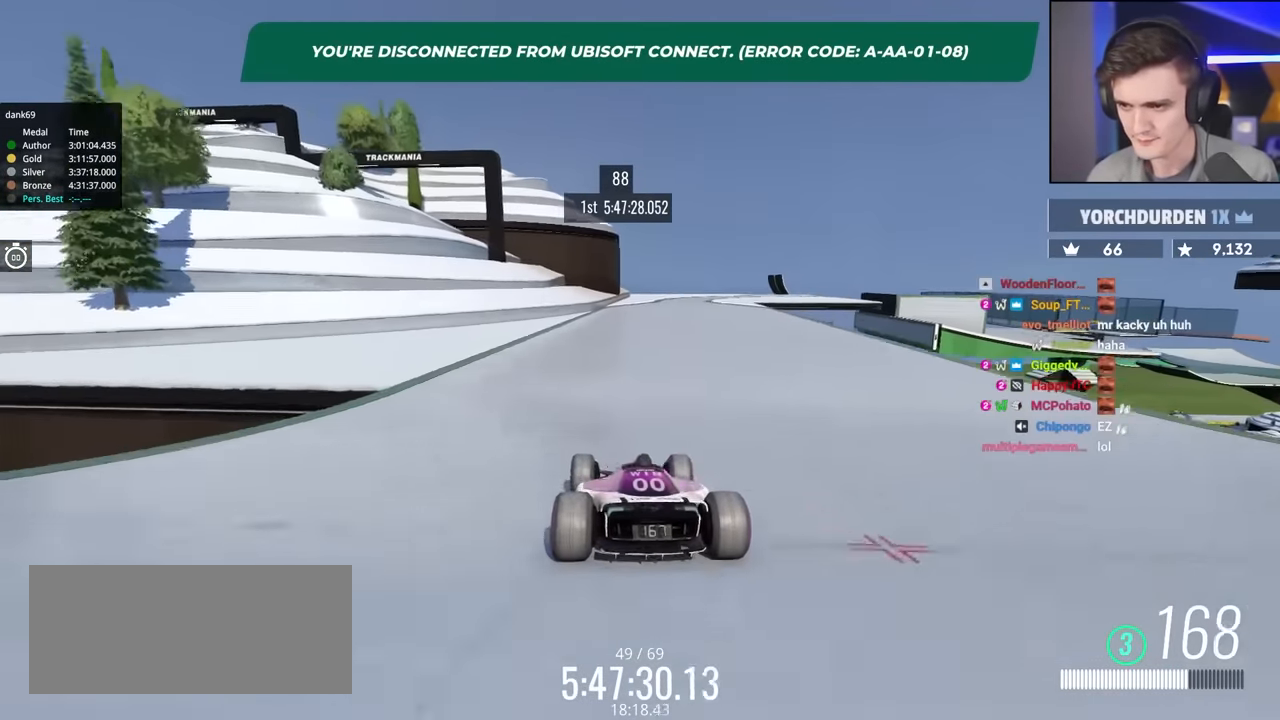
{"keys": ["right", "up"], "events": [[50, "right", "down"], [150, "right", "up"], [417, "right", "down"]]}
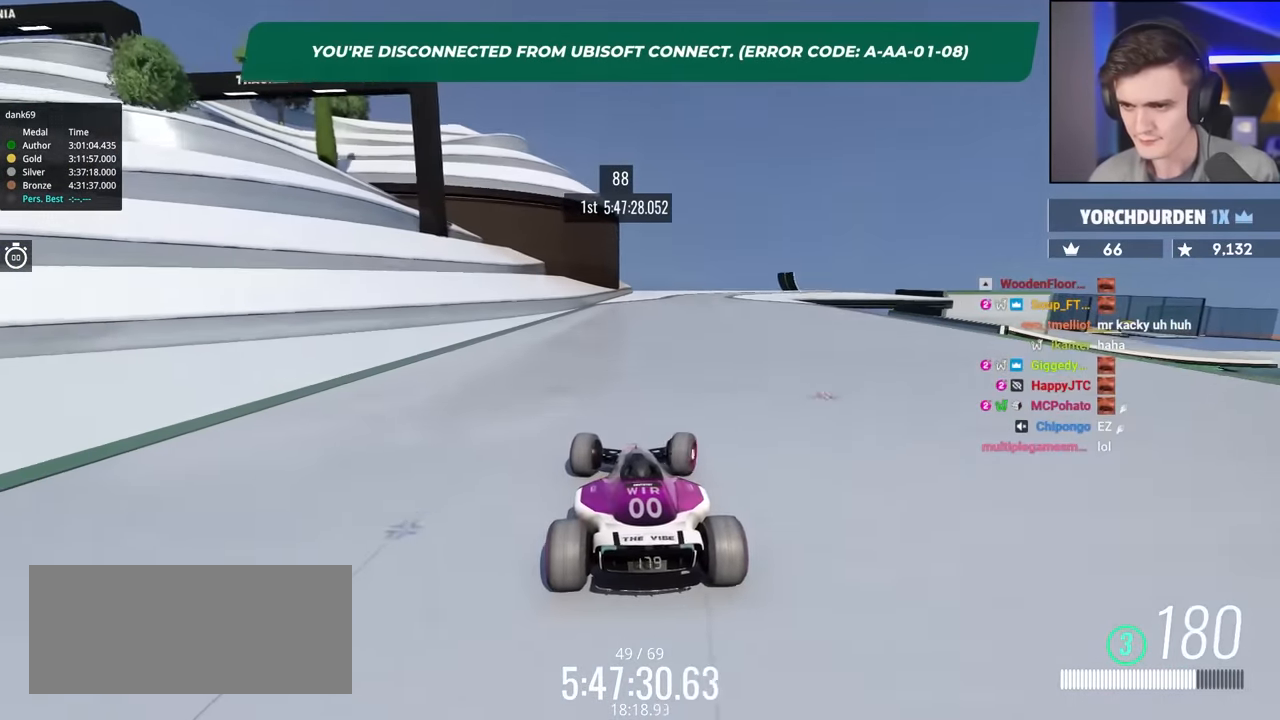
{"keys": ["right", "up"], "events": [[17, "right", "up"], [484, "right", "down"]]}
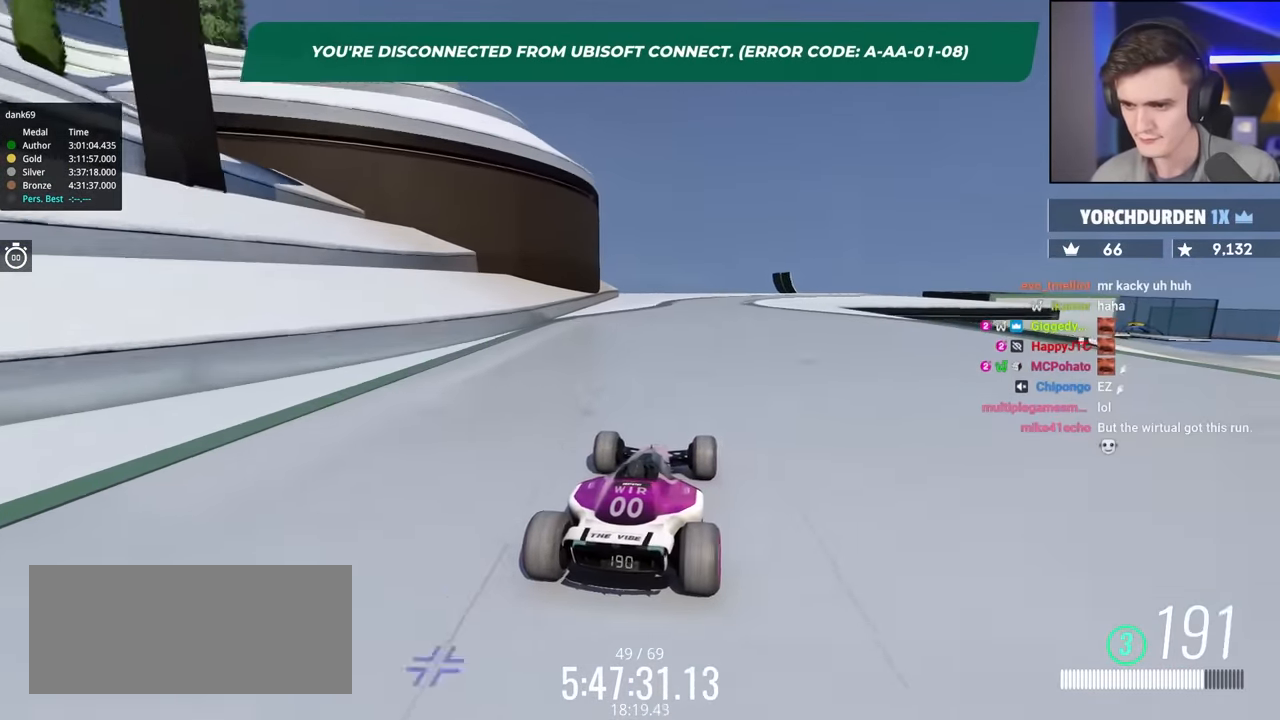
{"keys": [], "events": [[234, "up", "up"], [450, "right", "up"]]}
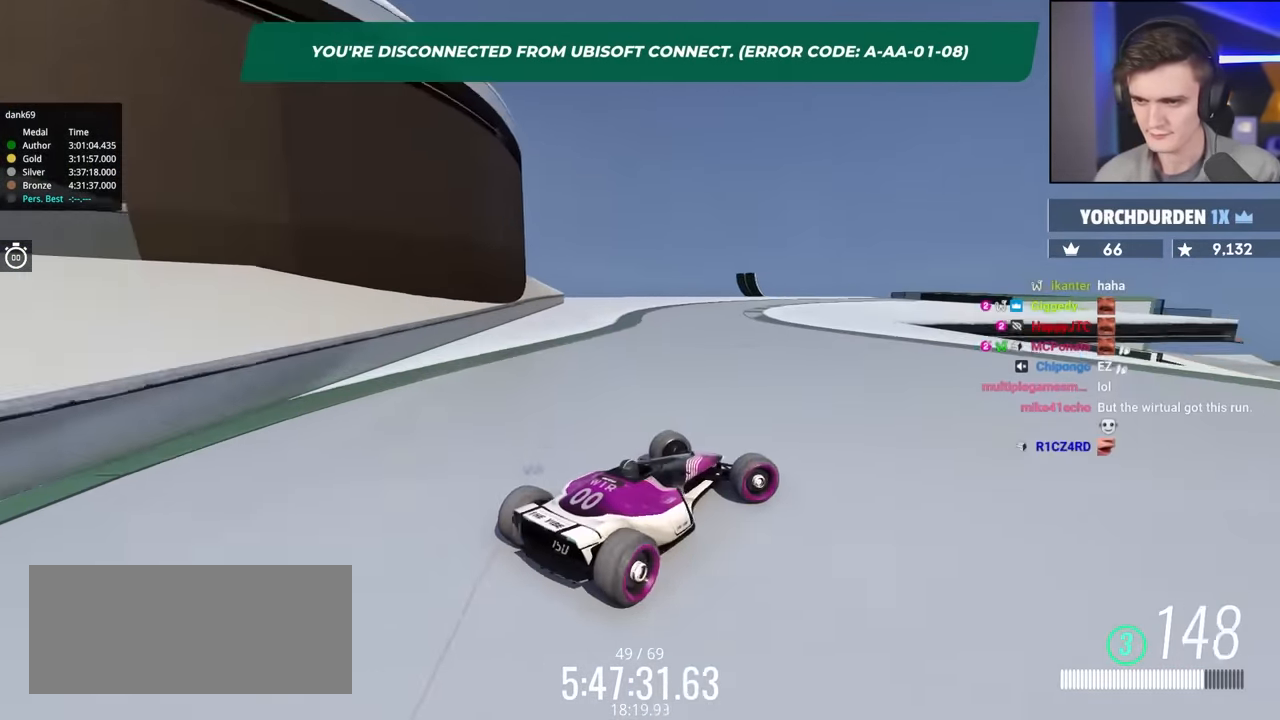
{"keys": ["left", "up"], "events": [[200, "left", "down"], [200, "up", "down"]]}
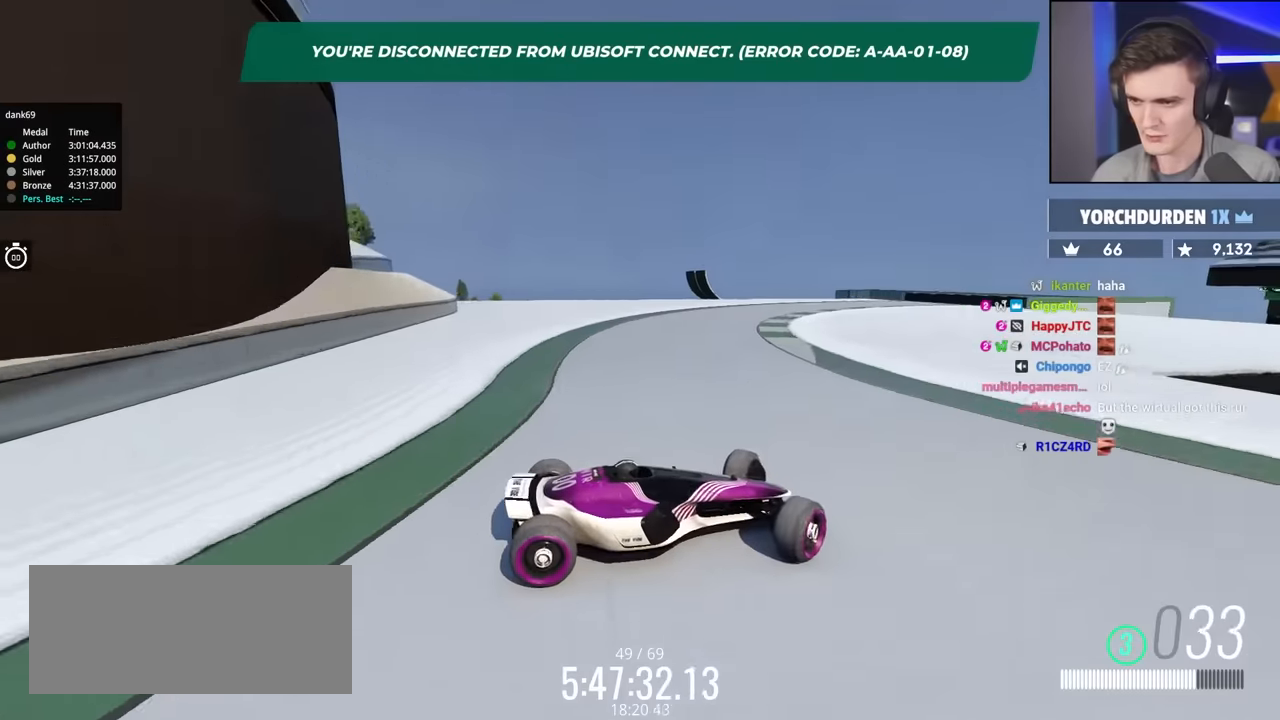
{"keys": ["left", "up"], "events": [[17, "left", "up"], [167, "left", "down"]]}
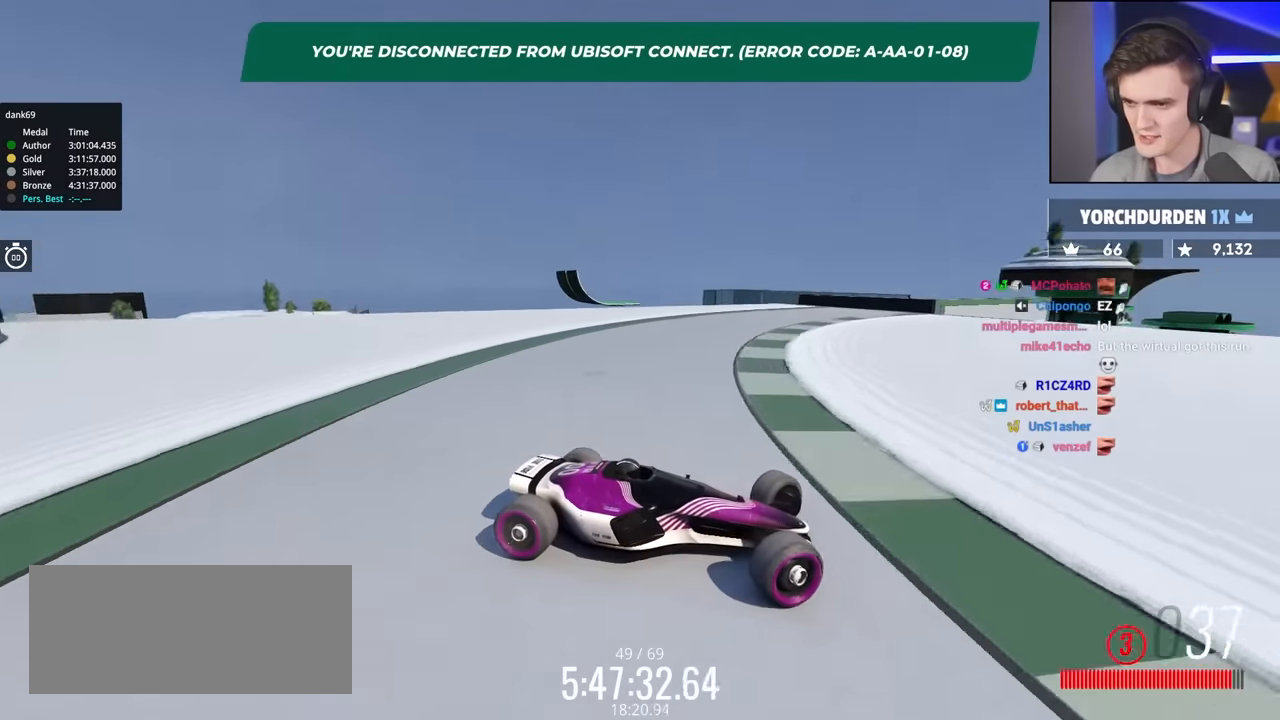
{"keys": ["left", "up"], "events": []}
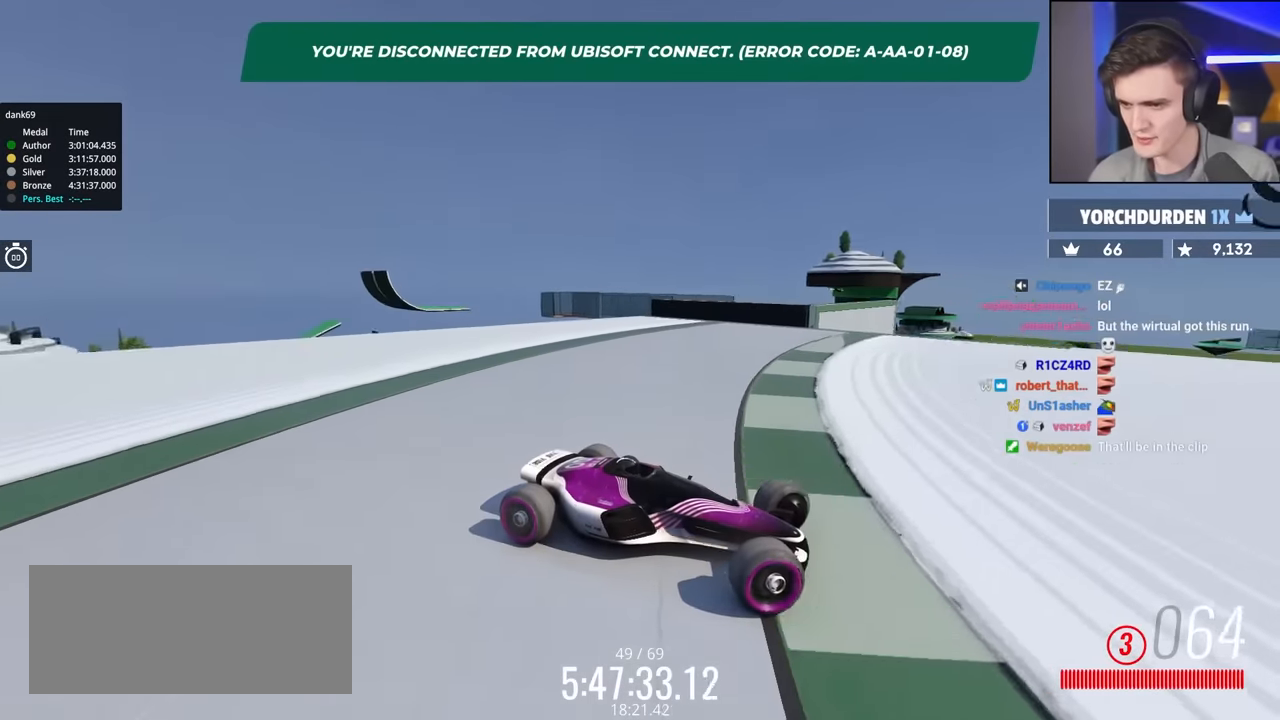
{"keys": ["left", "up"], "events": [[150, "brake", "down"], [434, "brake", "up"]]}